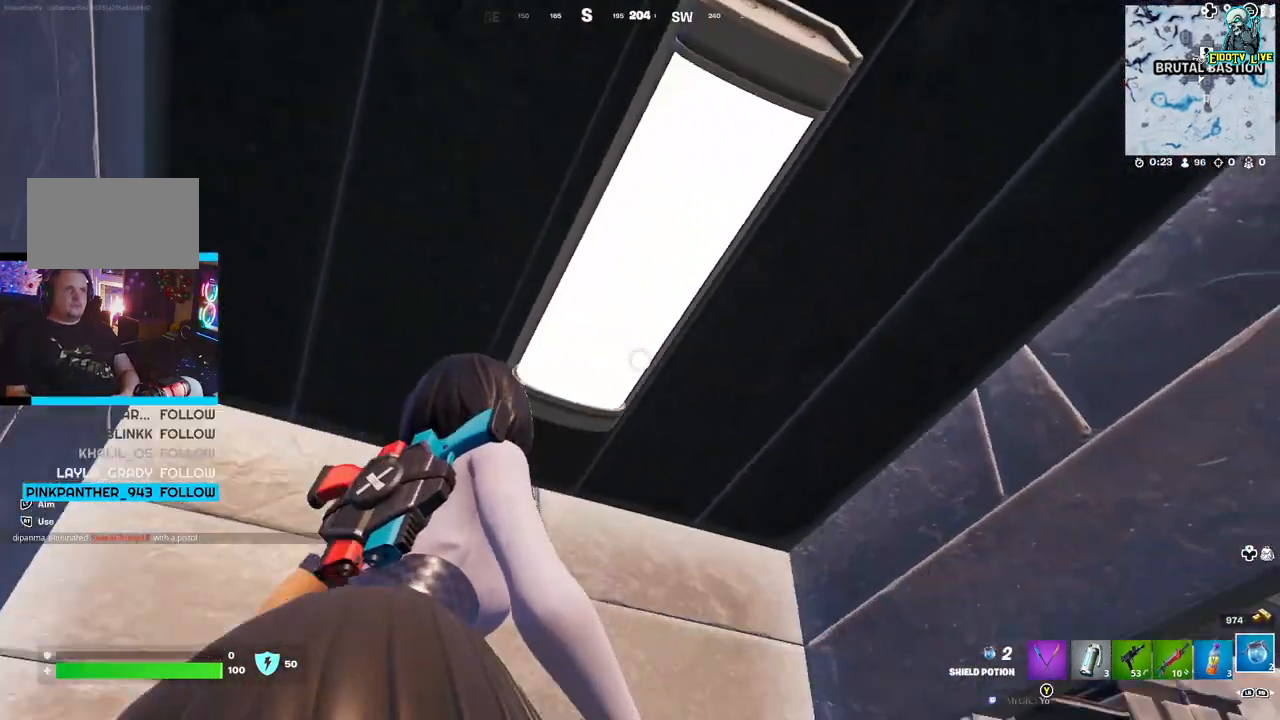
Gameplay with a controller (Xbox layout); each line is a JSON object with the inputs held at the frame after it. "events" lists button and stick changes between this image and that frame as [ms after this image, input, new state], when the widget could be followed in between.
{"buttons": [], "left_stick": "center", "right_stick": "center", "events": [[467, "right_stick", "center"]]}
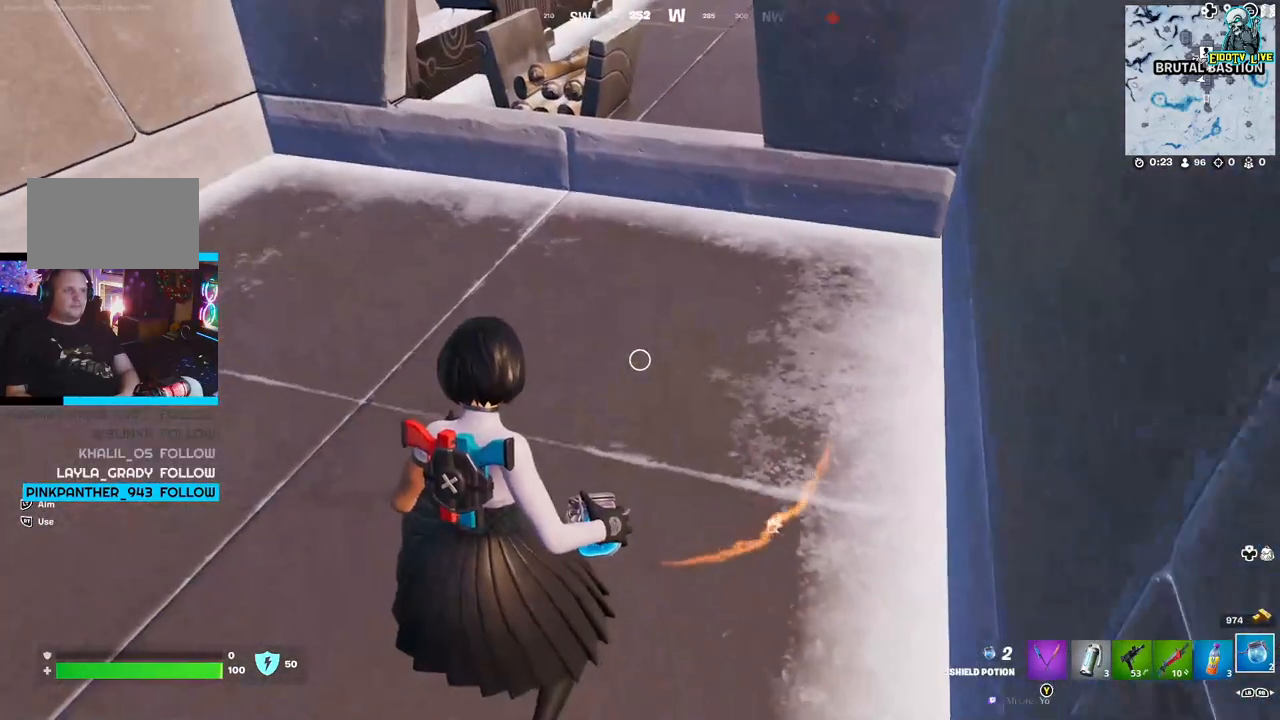
{"buttons": [], "left_stick": "center", "right_stick": "center", "events": []}
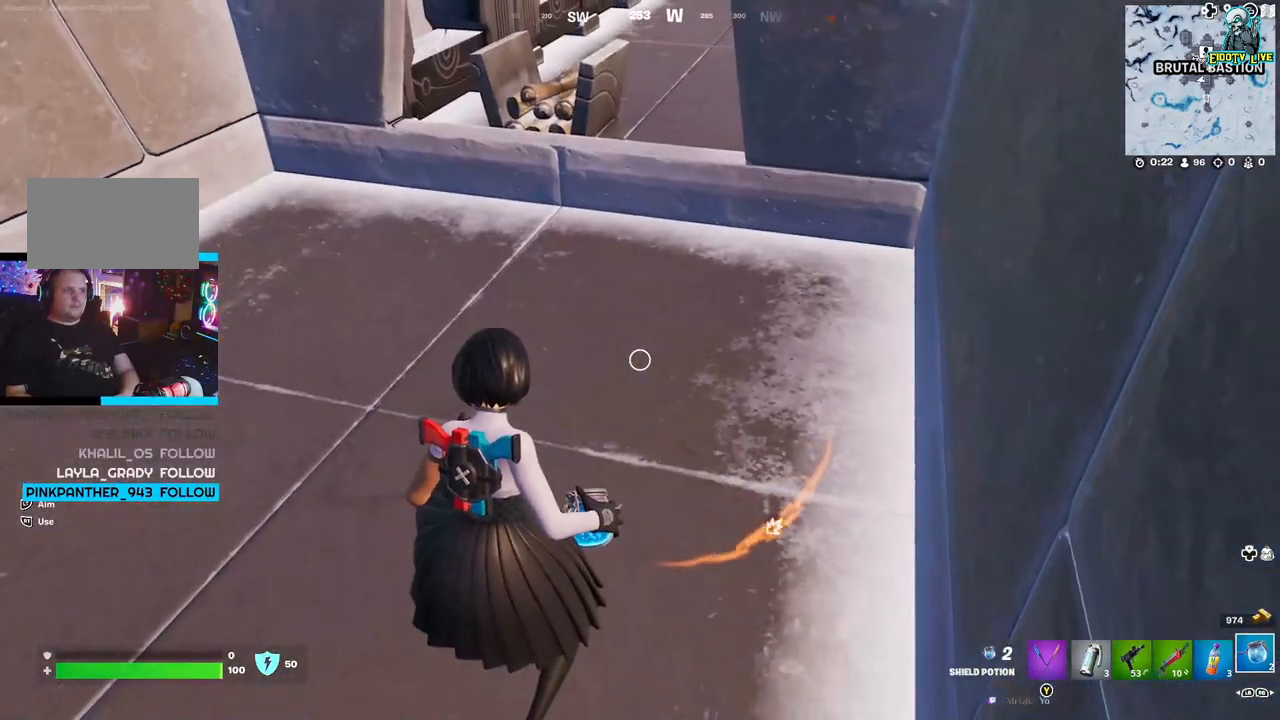
{"buttons": [], "left_stick": "center", "right_stick": "center", "events": [[67, "R2", "down"], [183, "R2", "up"]]}
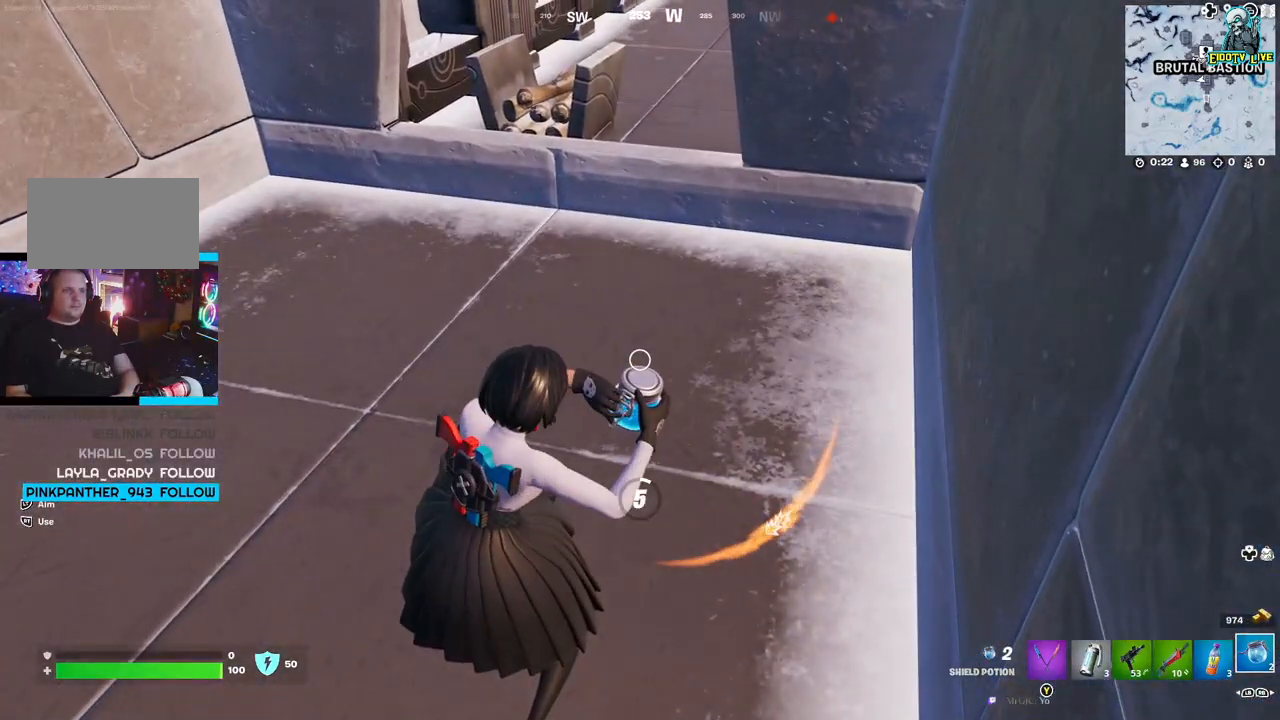
{"buttons": [], "left_stick": "center", "right_stick": "center", "events": [[50, "right_stick", "left"], [267, "right_stick", "center"]]}
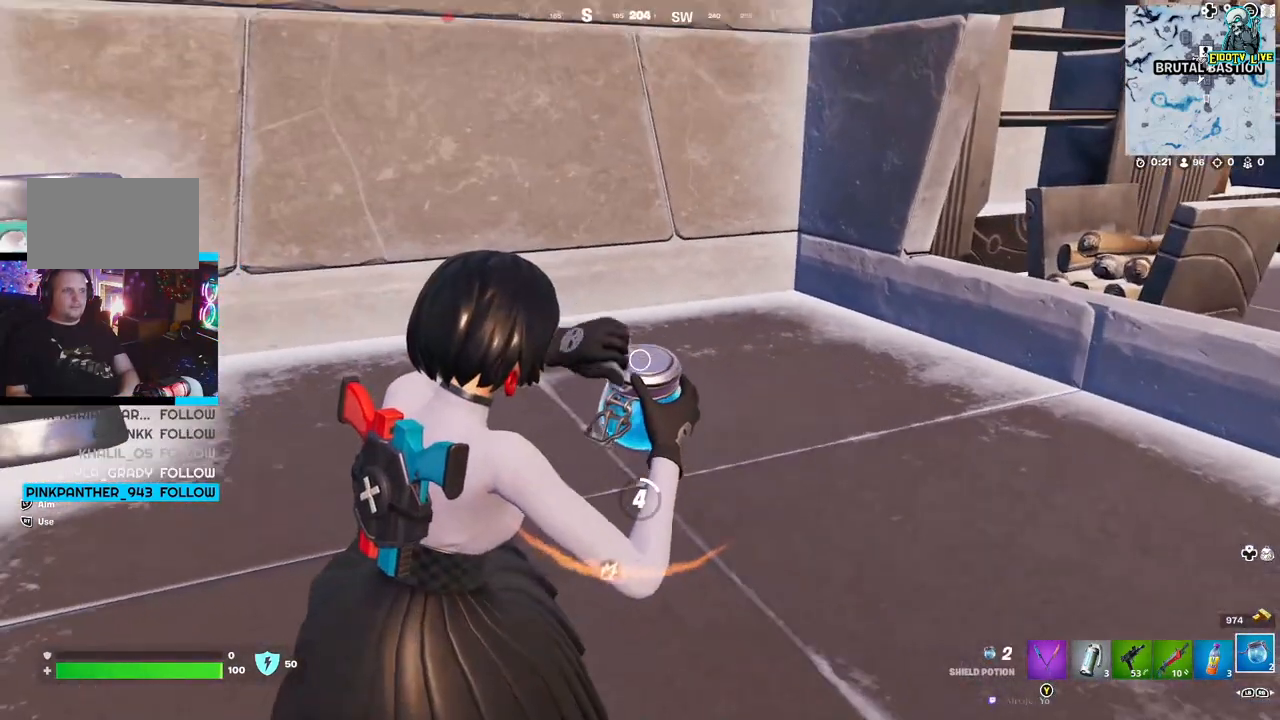
{"buttons": [], "left_stick": "center", "right_stick": "center", "events": []}
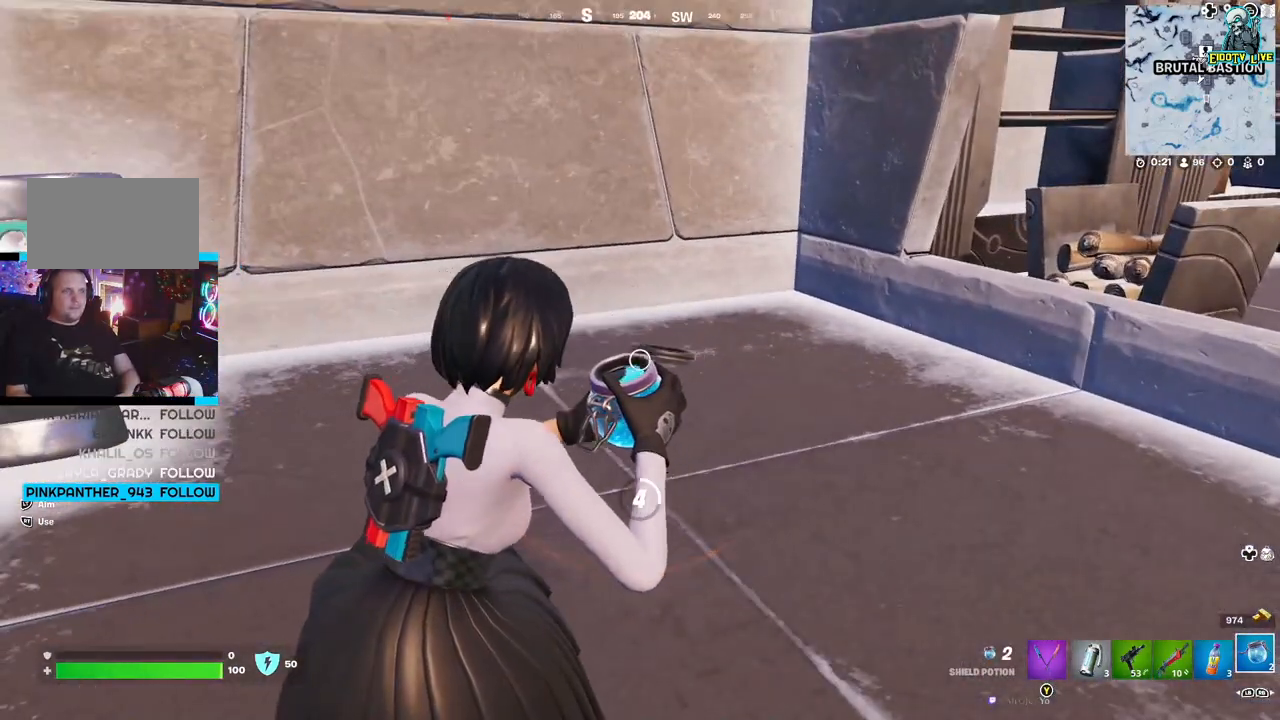
{"buttons": [], "left_stick": "center", "right_stick": "center", "events": []}
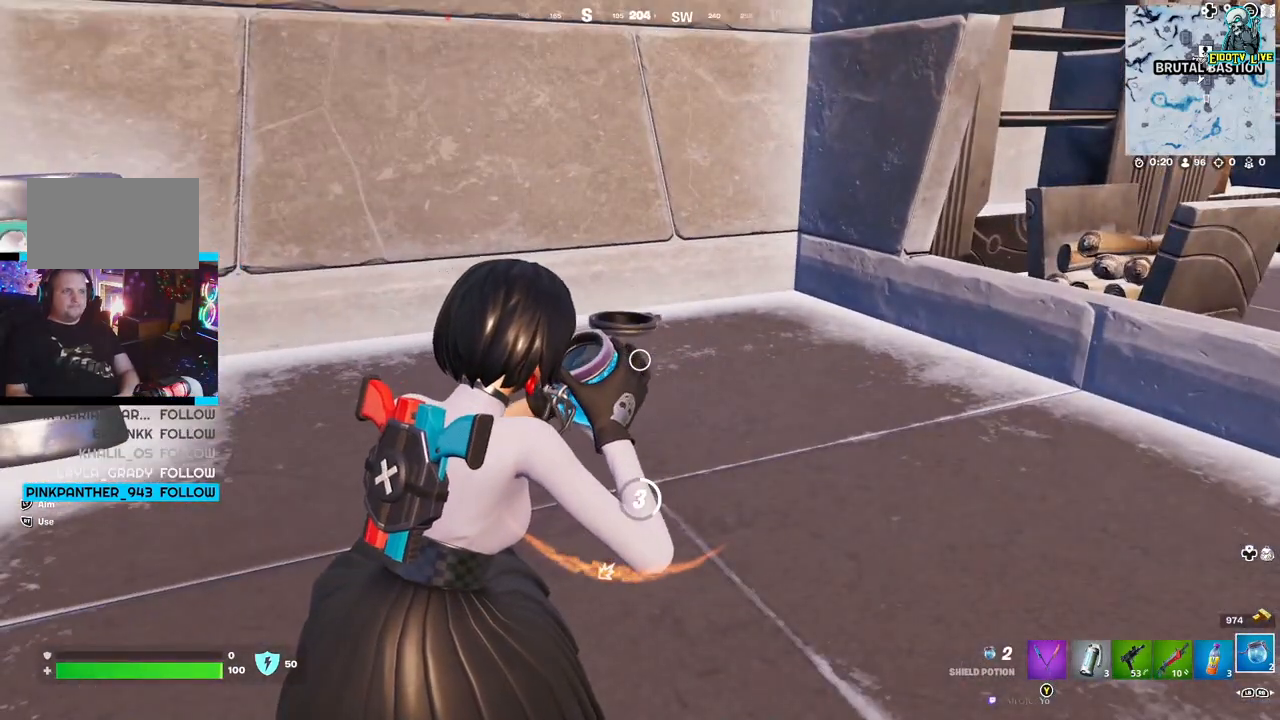
{"buttons": [], "left_stick": "center", "right_stick": "center", "events": [[233, "right_stick", "right"], [400, "right_stick", "center"]]}
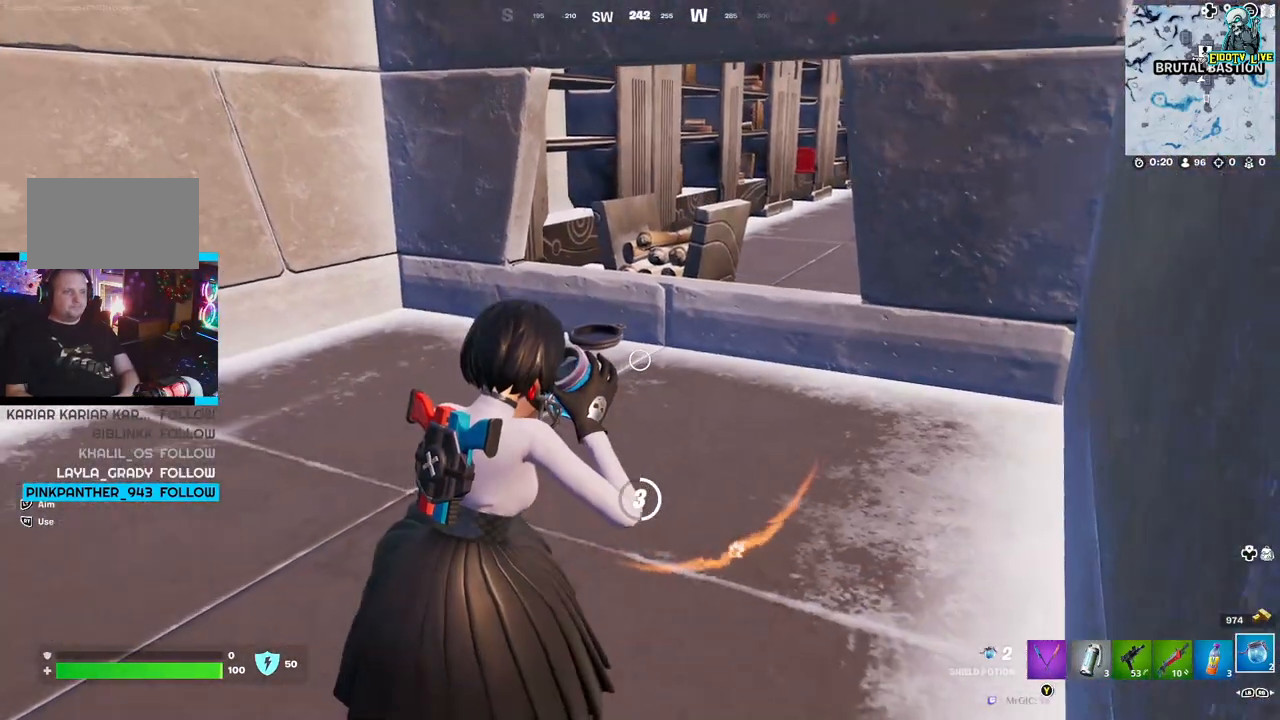
{"buttons": [], "left_stick": "center", "right_stick": "center", "events": []}
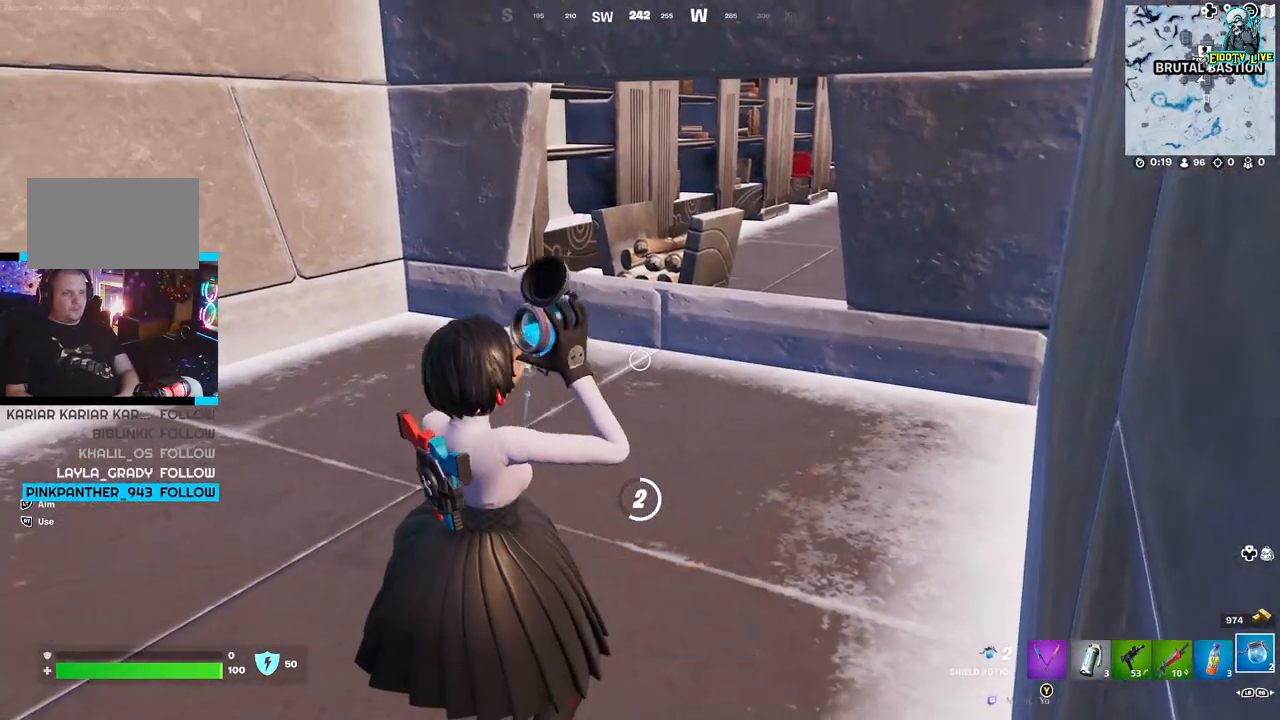
{"buttons": [], "left_stick": "center", "right_stick": "center", "events": []}
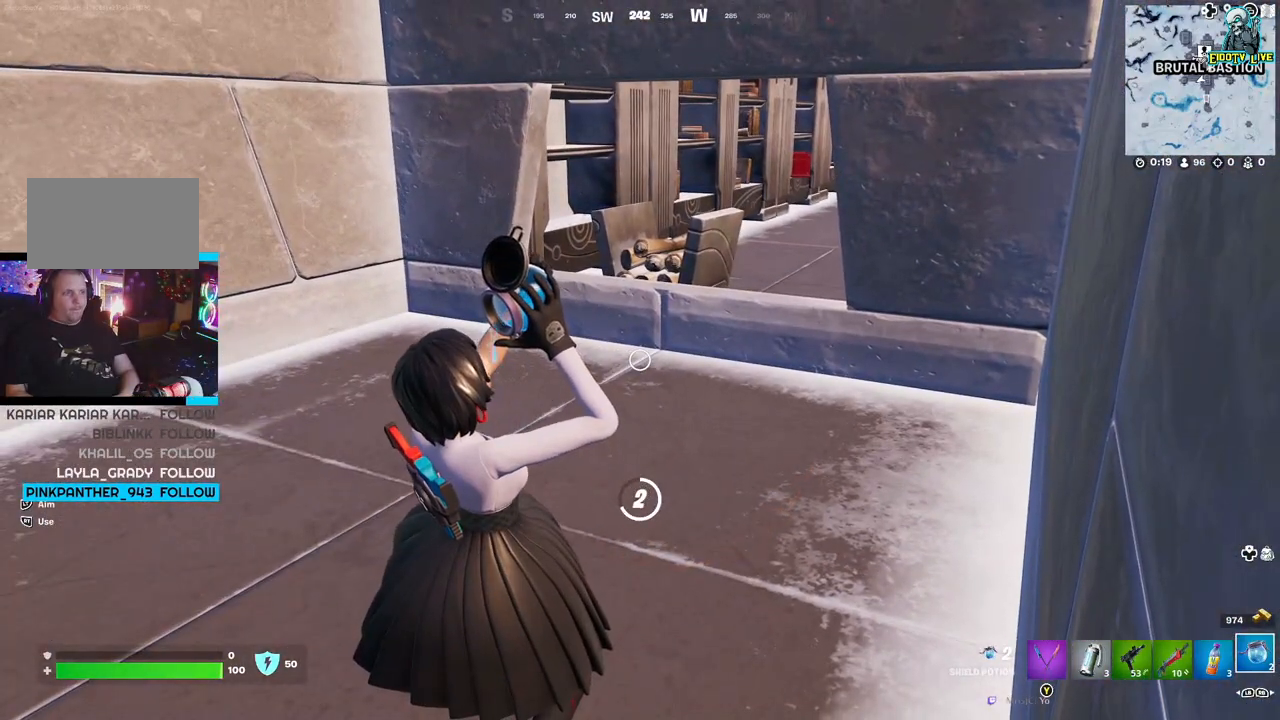
{"buttons": [], "left_stick": "center", "right_stick": "center", "events": []}
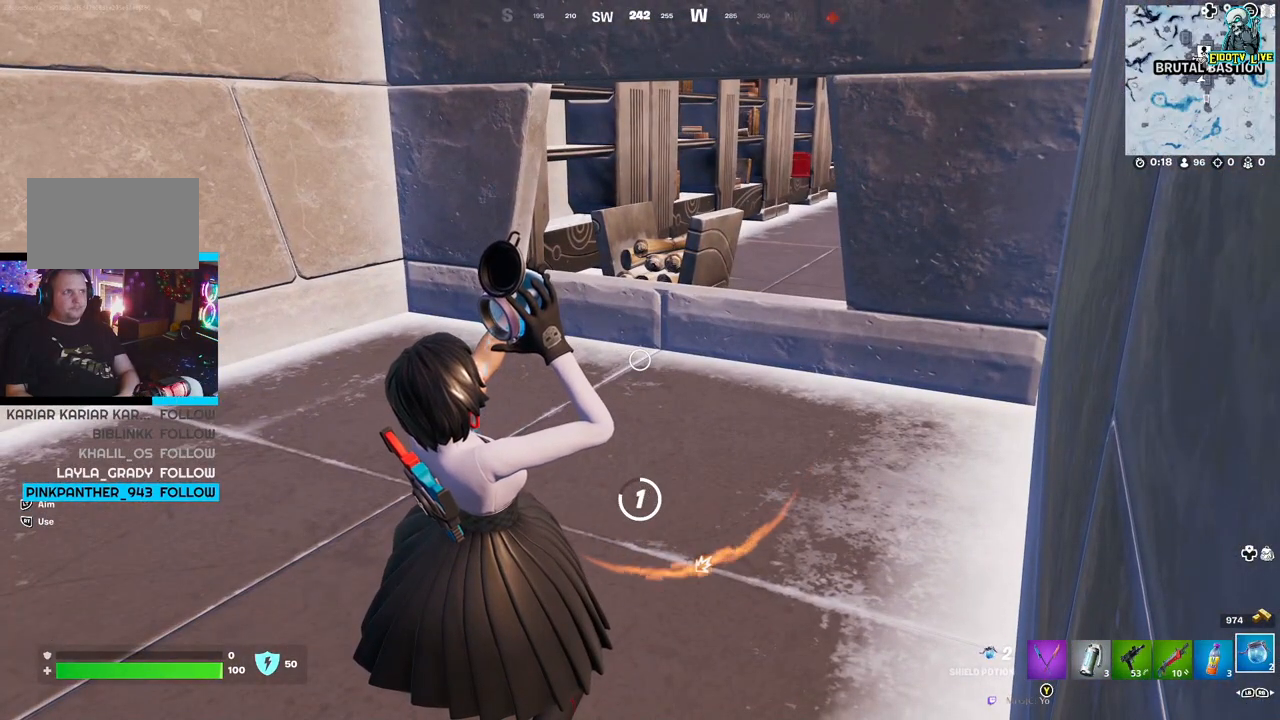
{"buttons": [], "left_stick": "center", "right_stick": "center", "events": []}
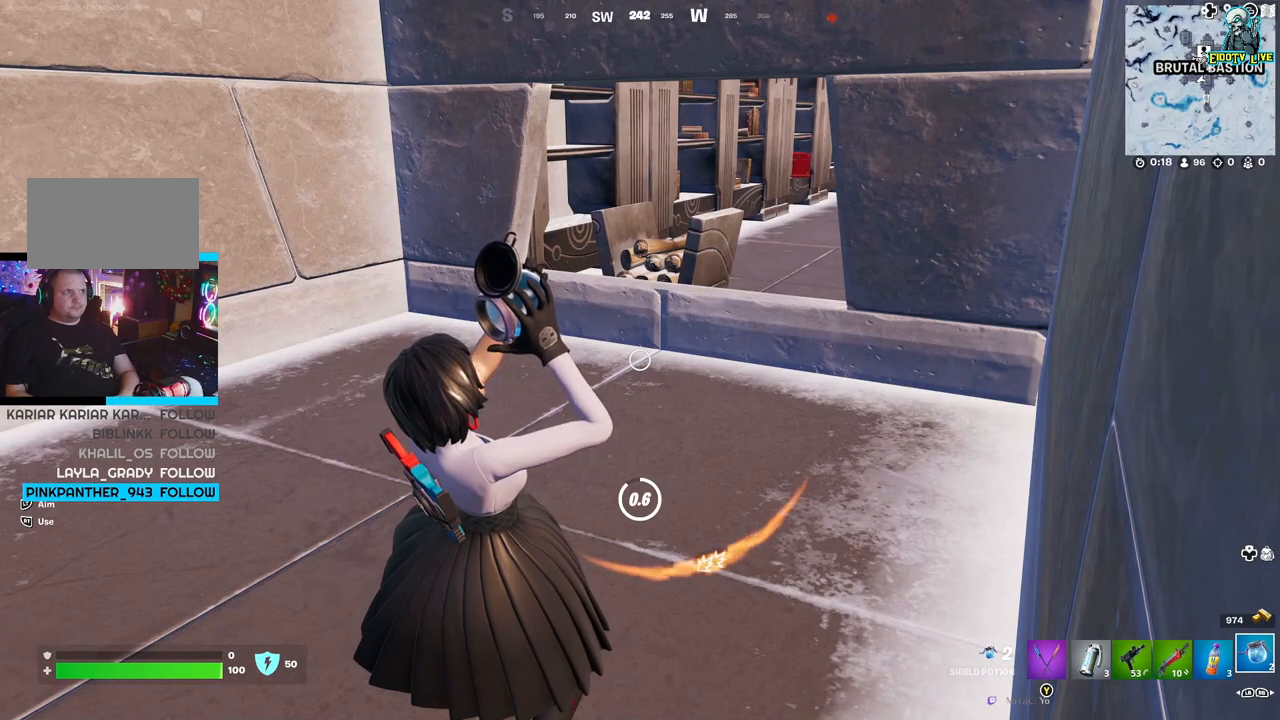
{"buttons": [], "left_stick": "center", "right_stick": "center", "events": []}
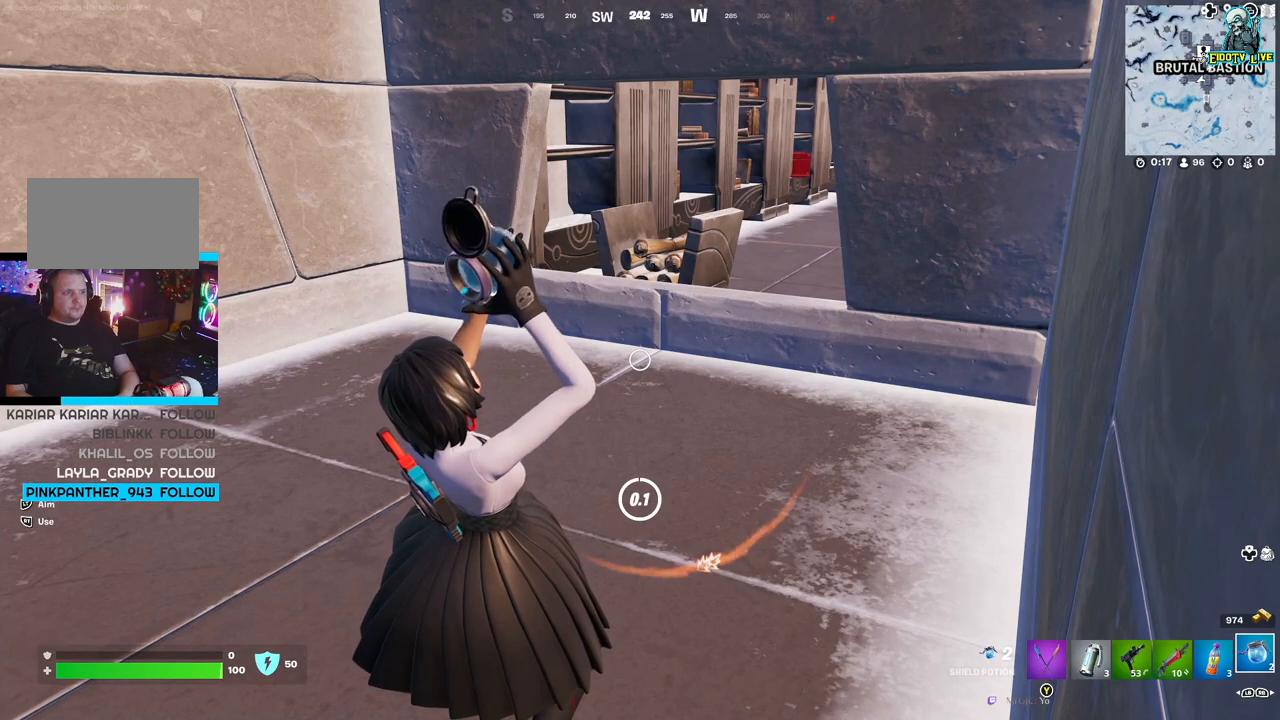
{"buttons": [], "left_stick": "center", "right_stick": "center", "events": [[400, "R2", "down"], [500, "R2", "up"]]}
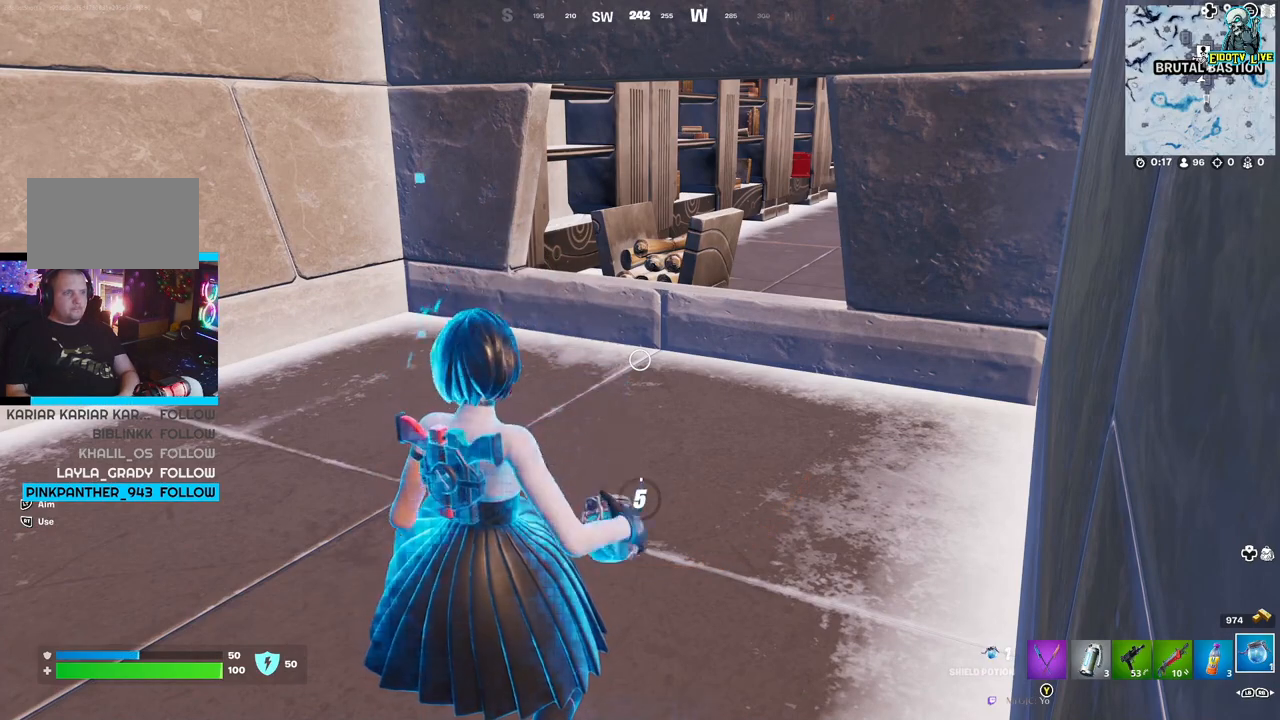
{"buttons": [], "left_stick": "center", "right_stick": "center", "events": []}
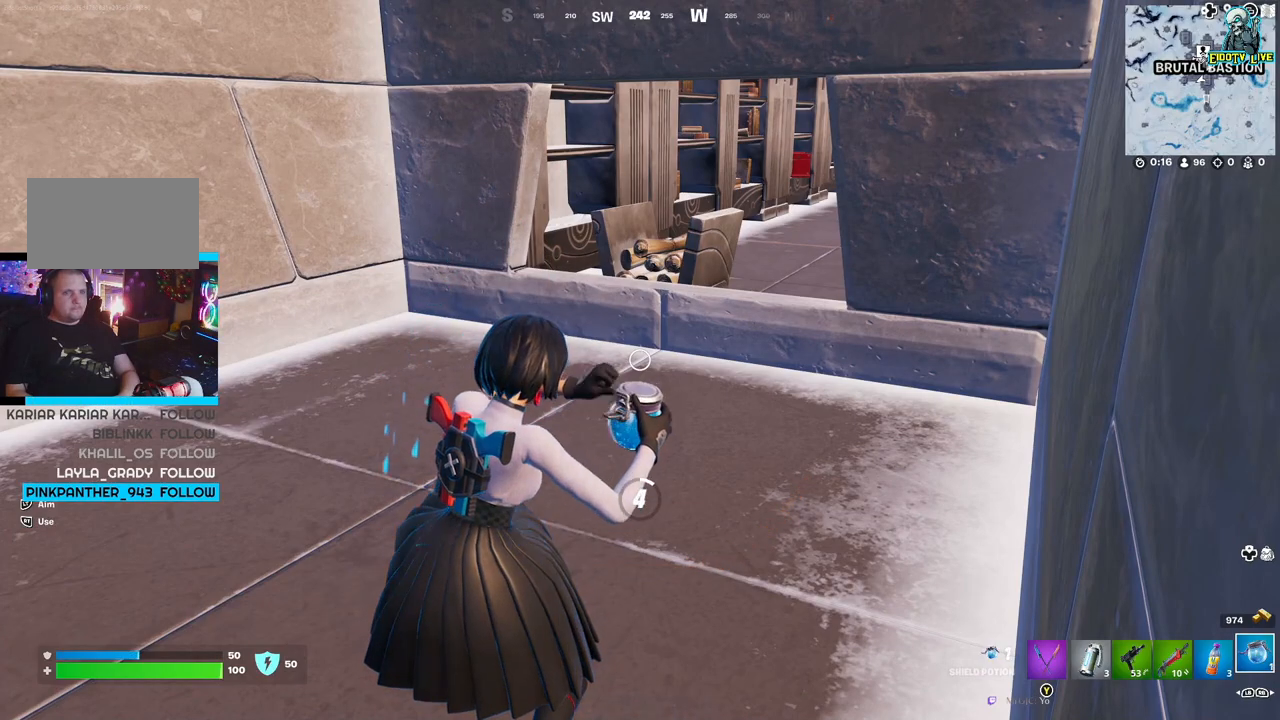
{"buttons": [], "left_stick": "center", "right_stick": "center", "events": [[33, "right_stick", "left"], [333, "right_stick", "center"]]}
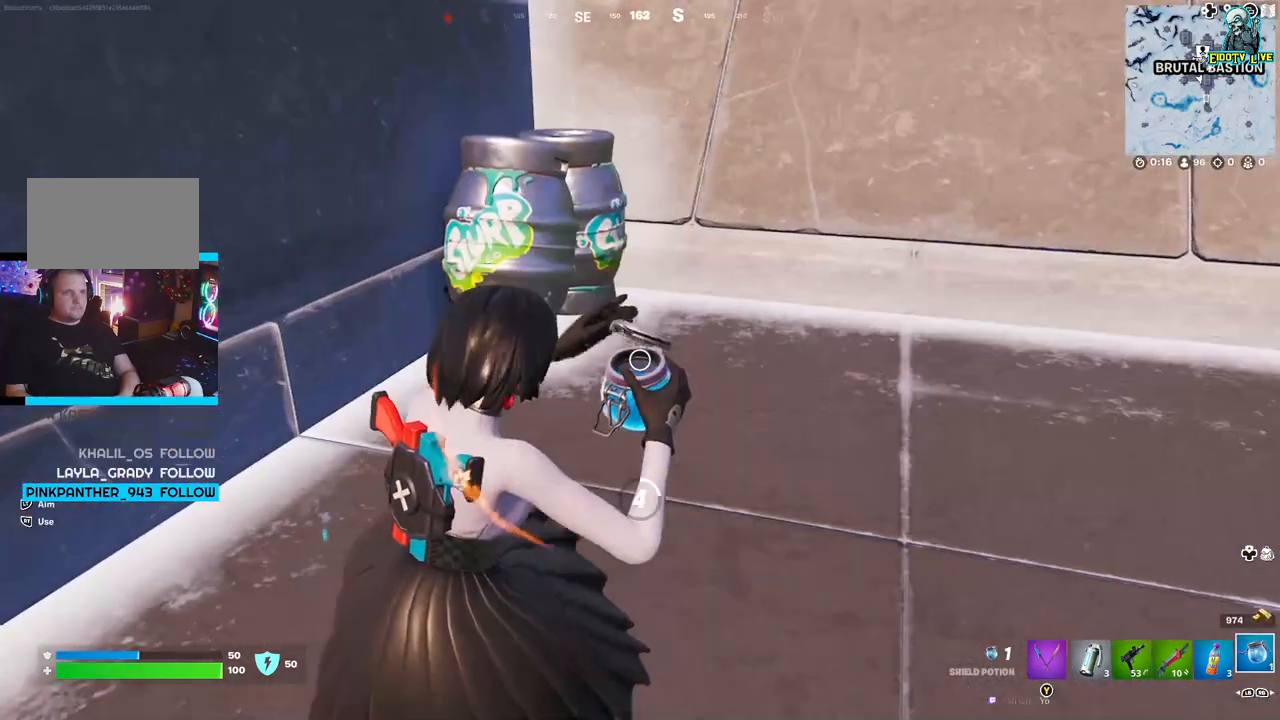
{"buttons": [], "left_stick": "center", "right_stick": "center", "events": [[150, "right_stick", "left"], [317, "right_stick", "center"]]}
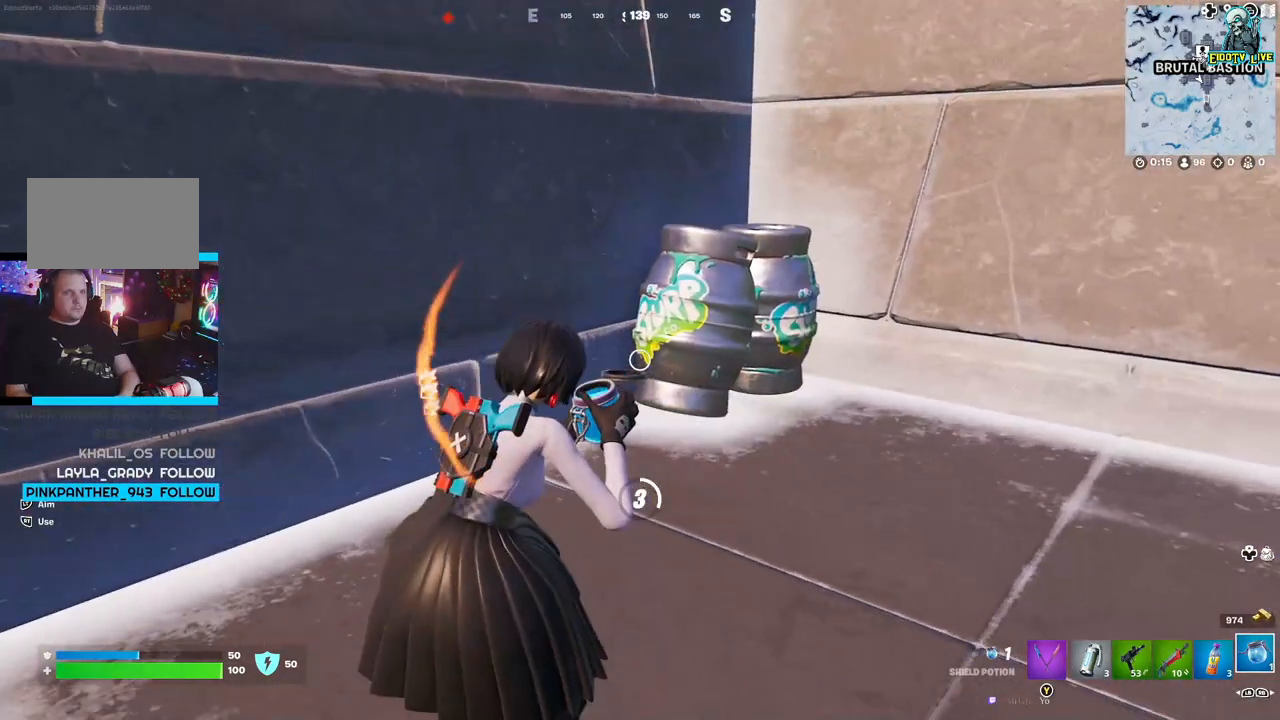
{"buttons": [], "left_stick": "center", "right_stick": "right", "events": [[167, "right_stick", "right"]]}
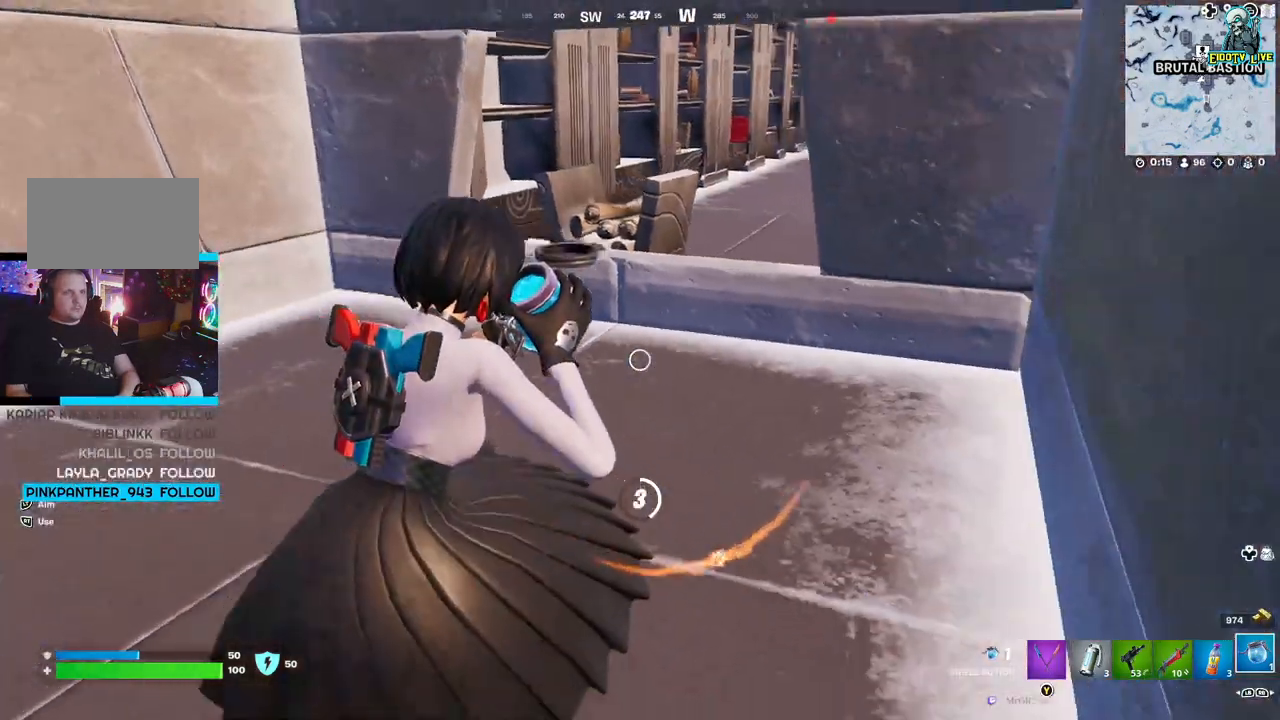
{"buttons": [], "left_stick": "center", "right_stick": "center", "events": [[17, "right_stick", "center"]]}
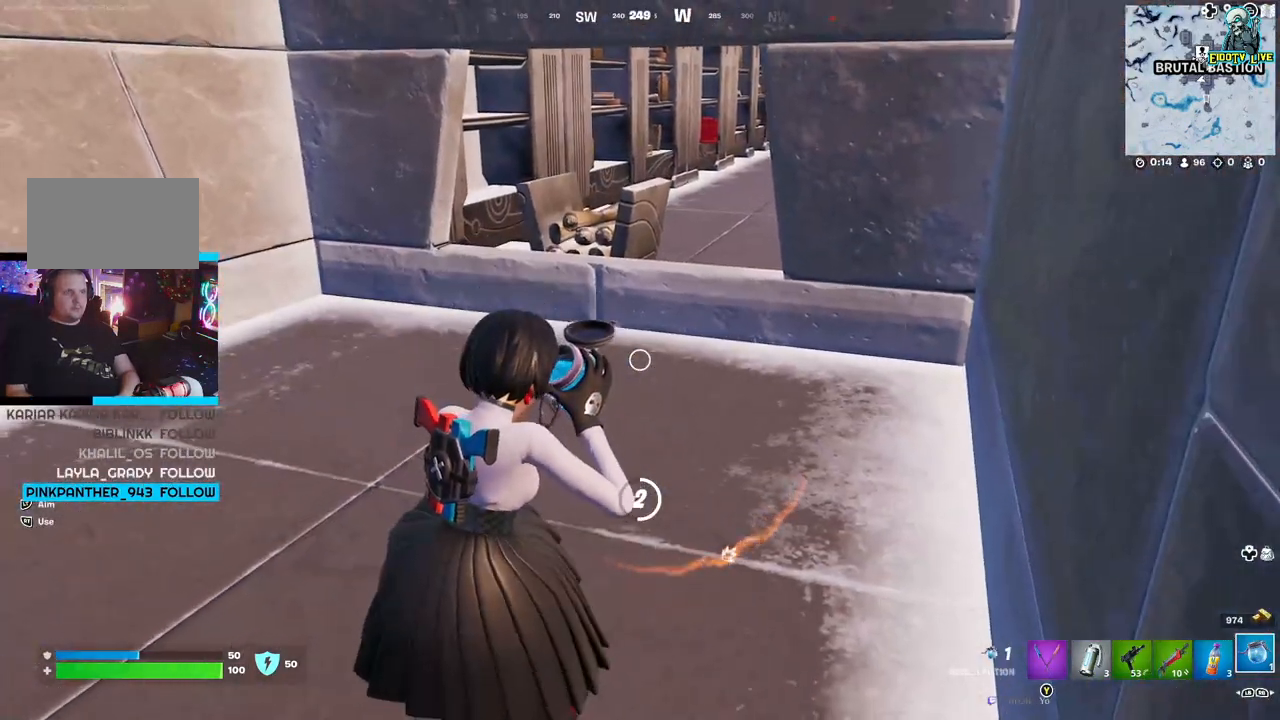
{"buttons": [], "left_stick": "center", "right_stick": "center", "events": []}
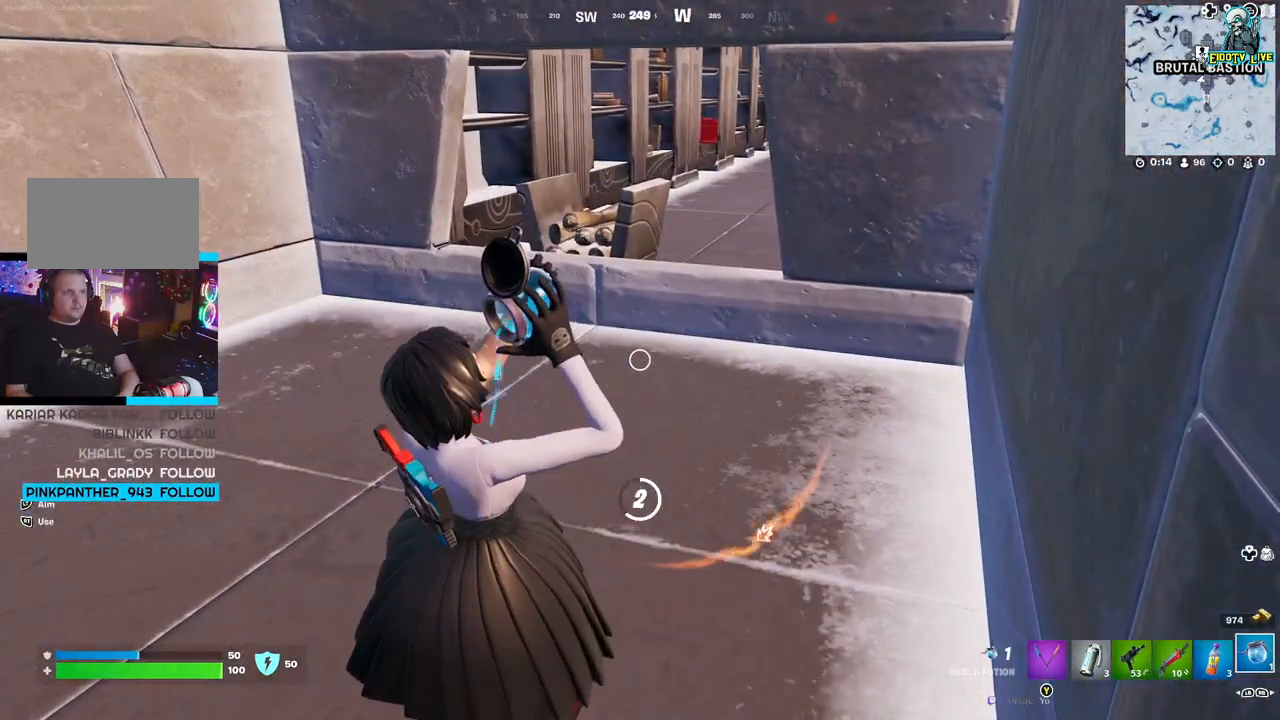
{"buttons": [], "left_stick": "center", "right_stick": "center", "events": []}
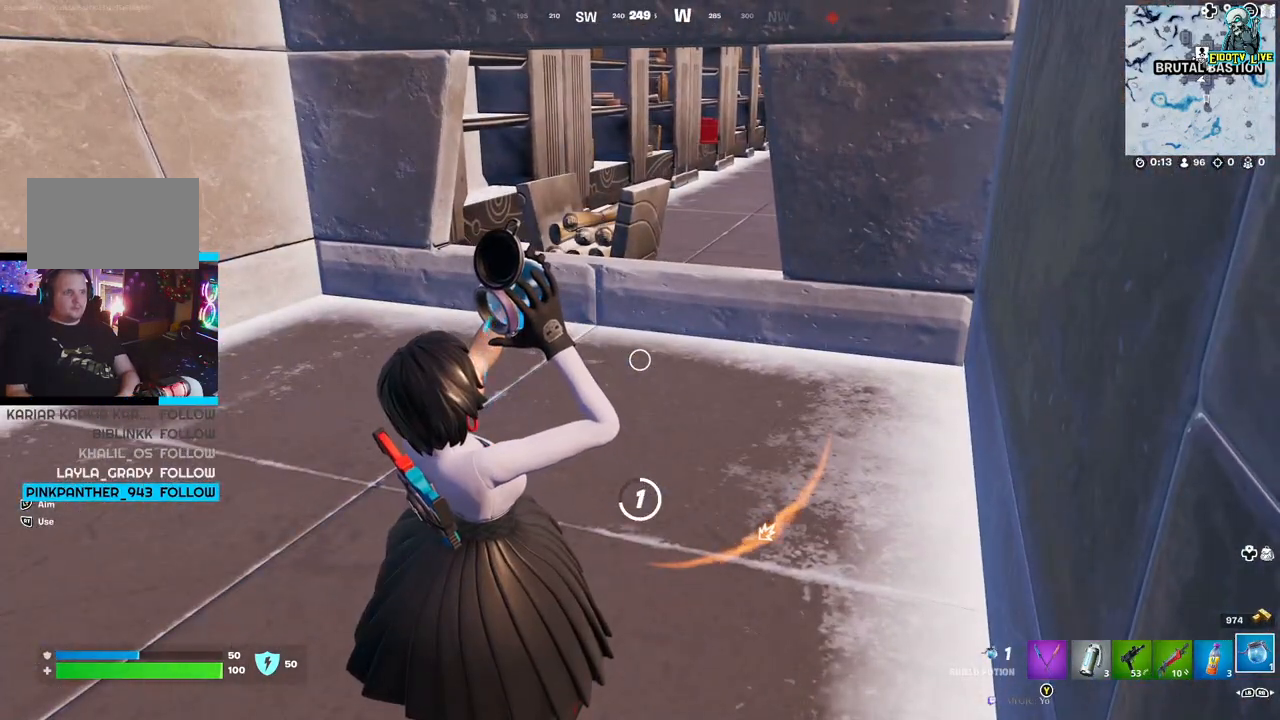
{"buttons": [], "left_stick": "center", "right_stick": "center", "events": []}
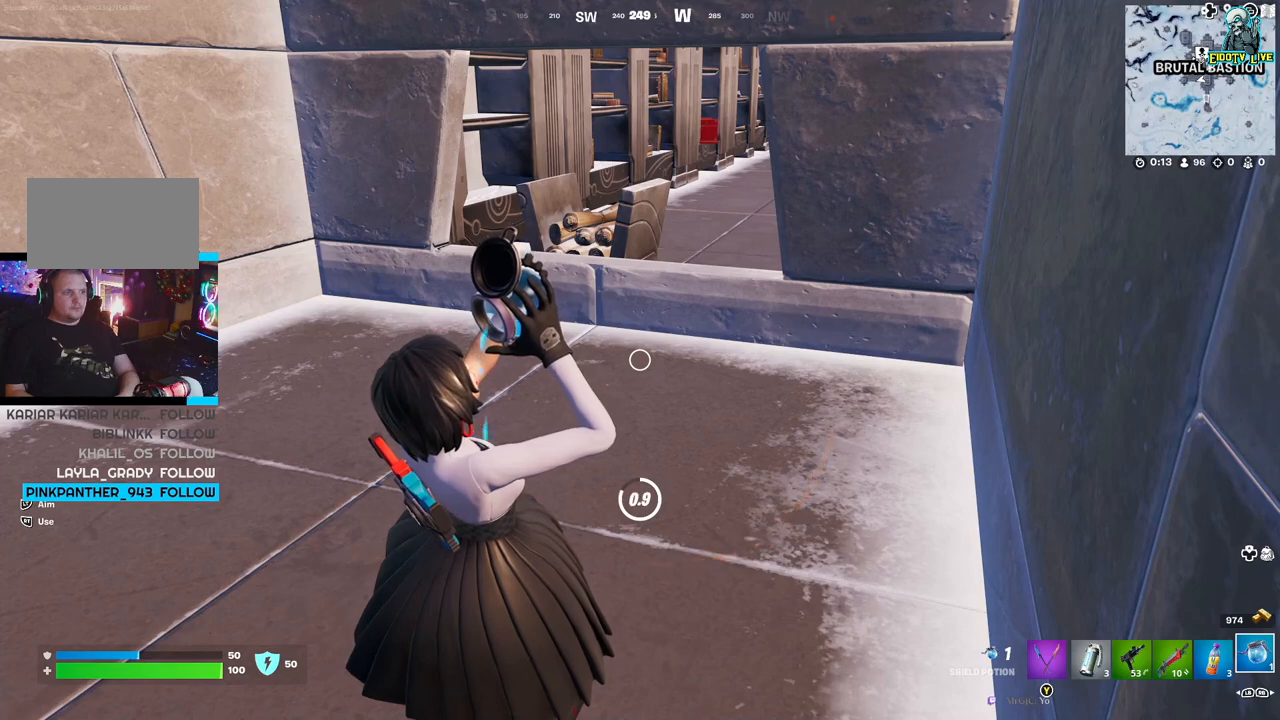
{"buttons": [], "left_stick": "center", "right_stick": "center", "events": []}
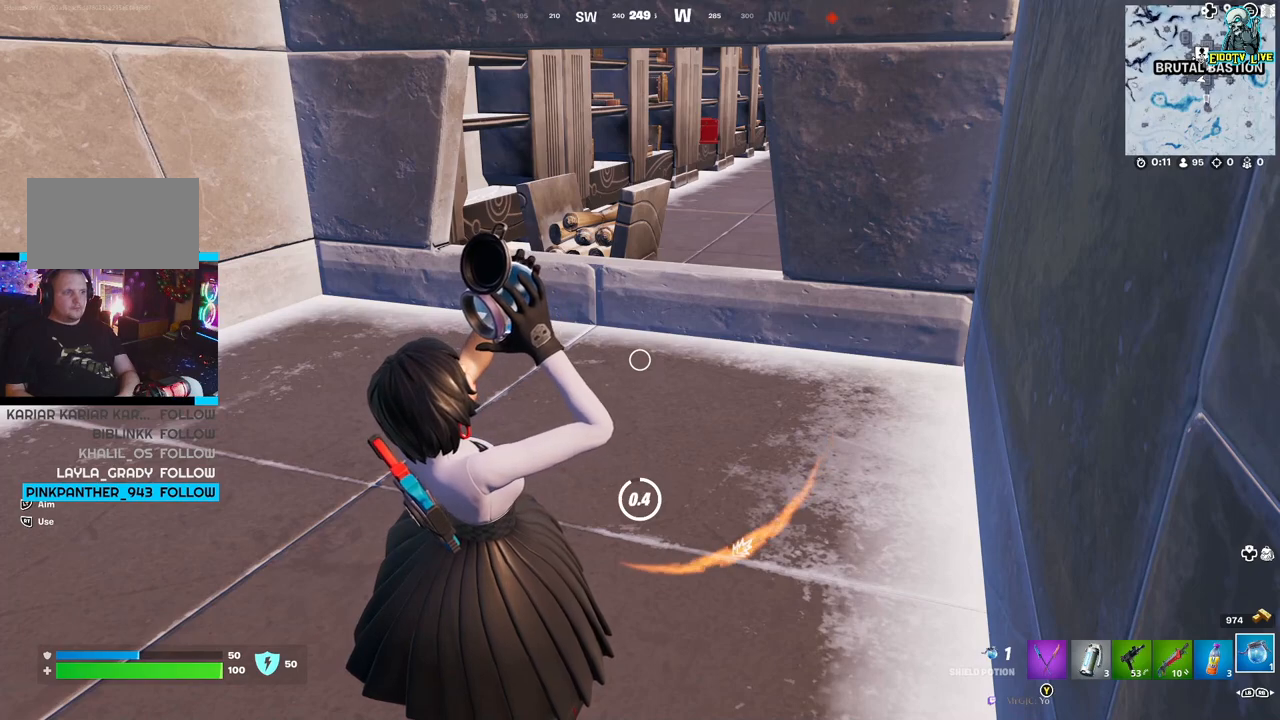
{"buttons": [], "left_stick": "center", "right_stick": "center", "events": []}
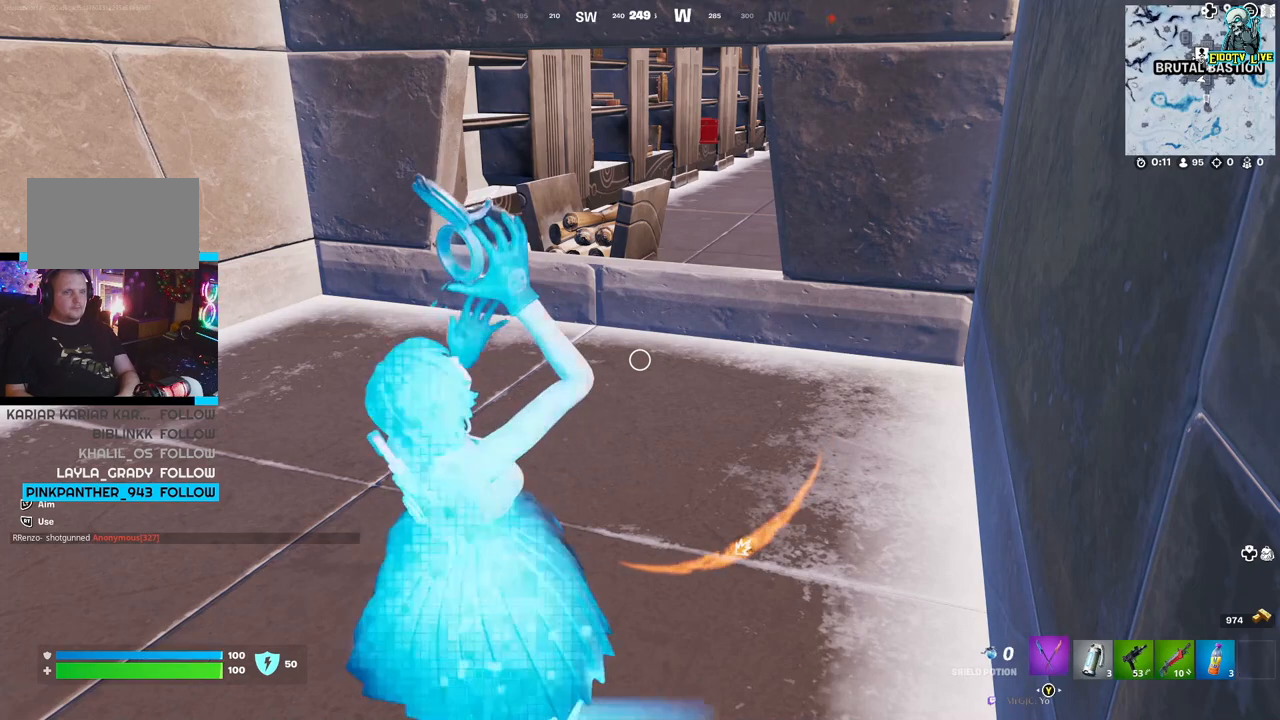
{"buttons": ["L1"], "left_stick": "center", "right_stick": "center", "events": [[417, "L1", "down"]]}
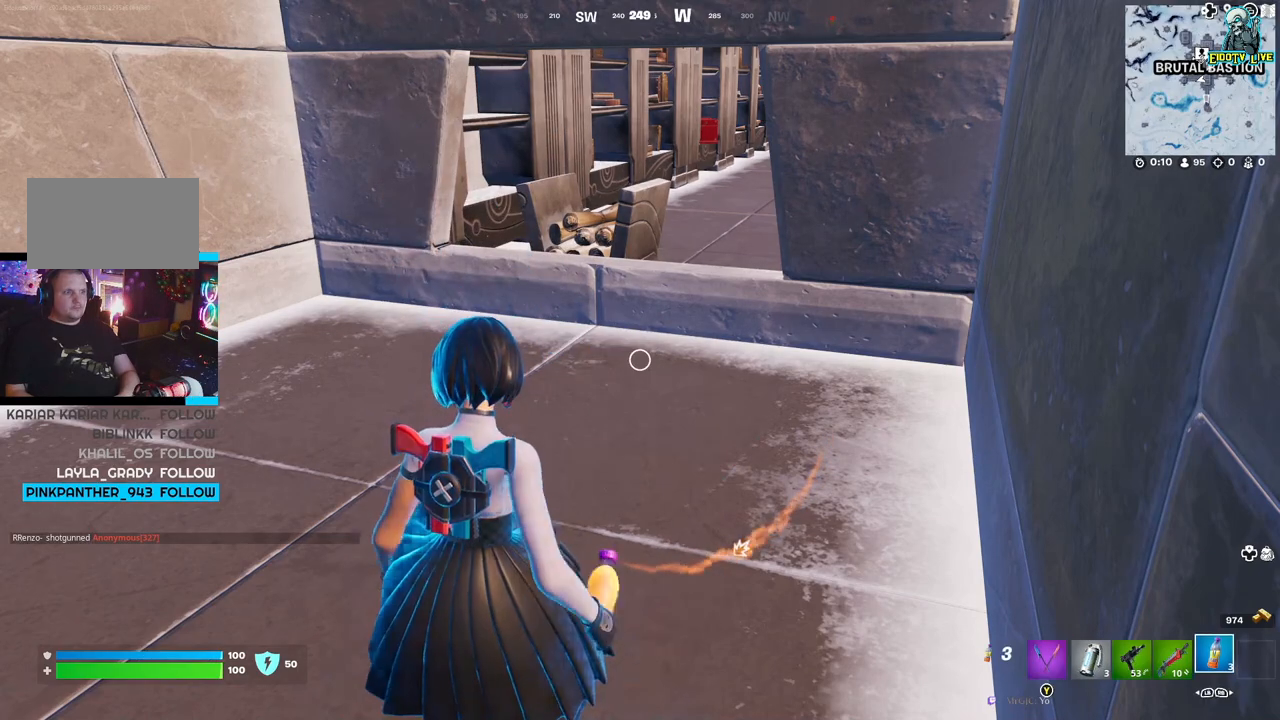
{"buttons": [], "left_stick": "center", "right_stick": "center", "events": [[50, "L1", "up"], [250, "R2", "down"], [367, "R2", "up"]]}
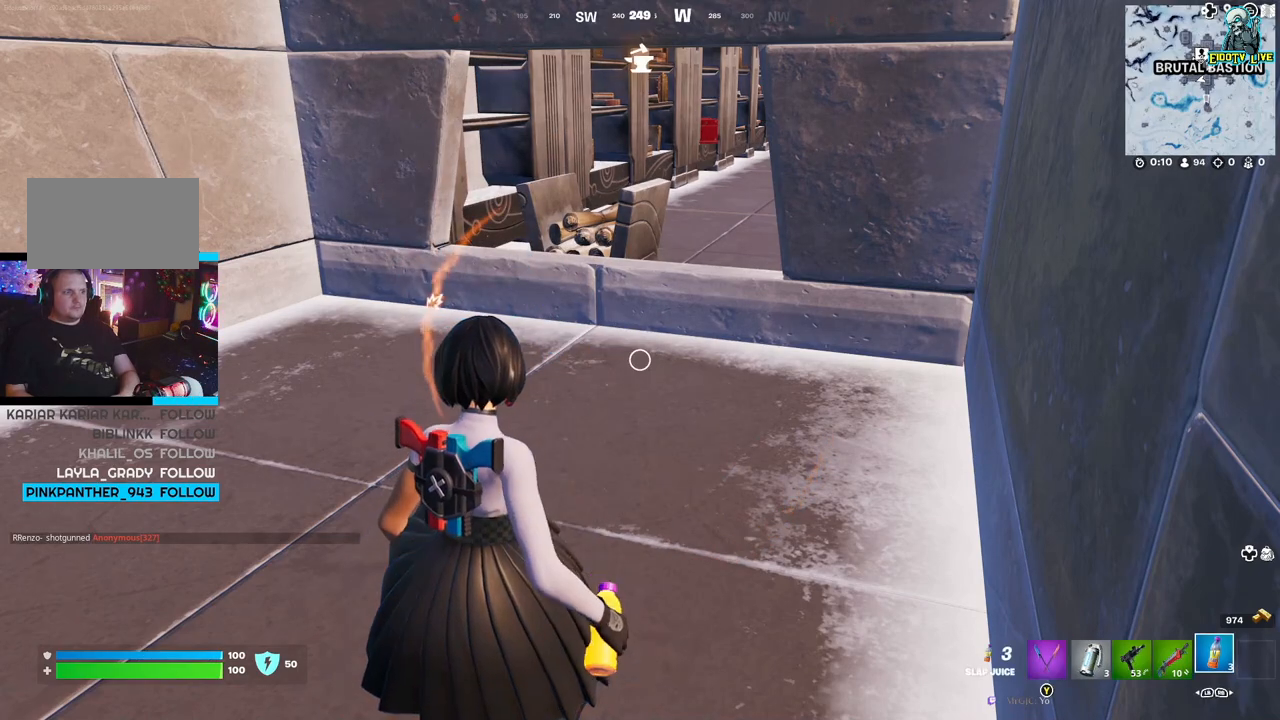
{"buttons": [], "left_stick": "center", "right_stick": "center", "events": [[333, "R2", "down"], [417, "R2", "up"]]}
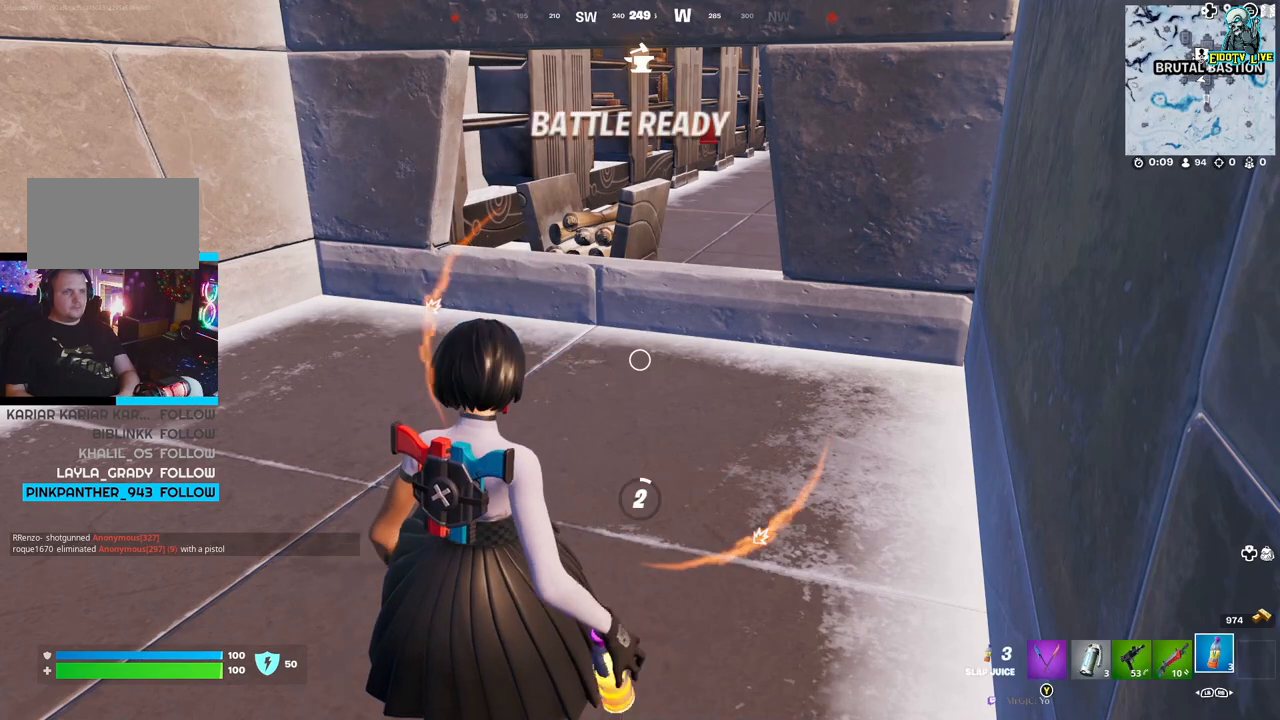
{"buttons": [], "left_stick": "center", "right_stick": "center", "events": []}
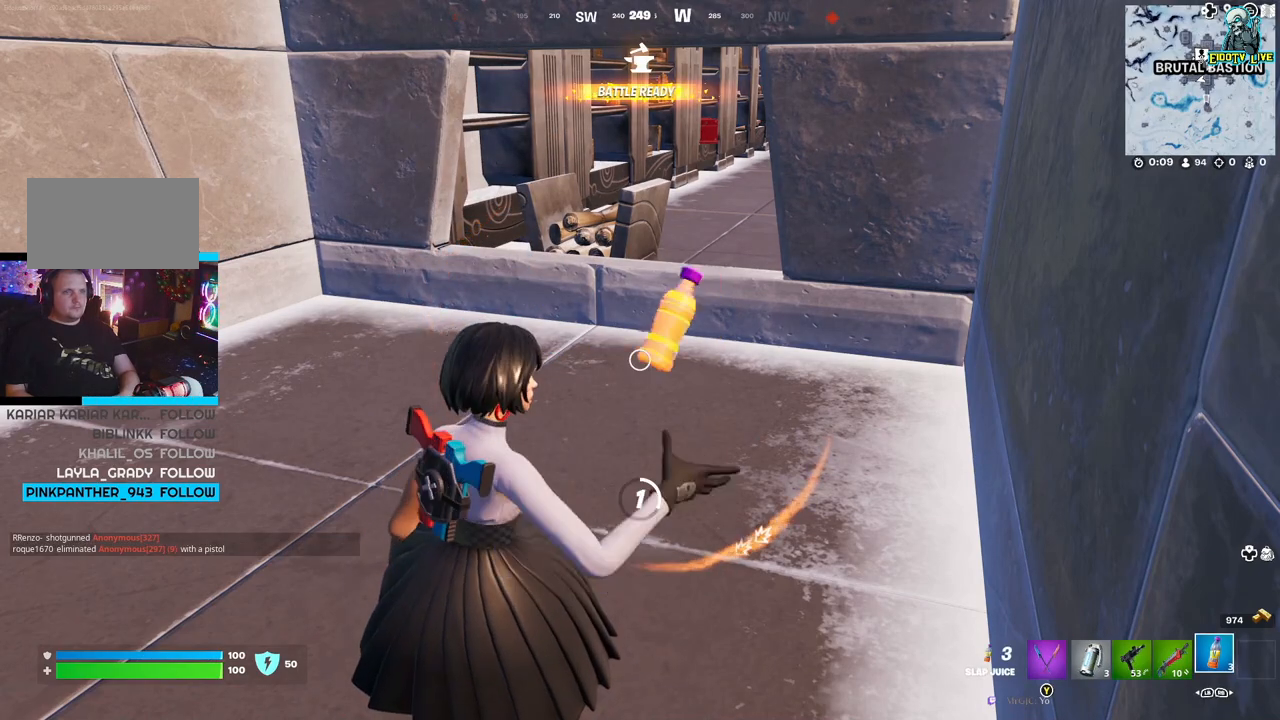
{"buttons": [], "left_stick": "center", "right_stick": "center", "events": []}
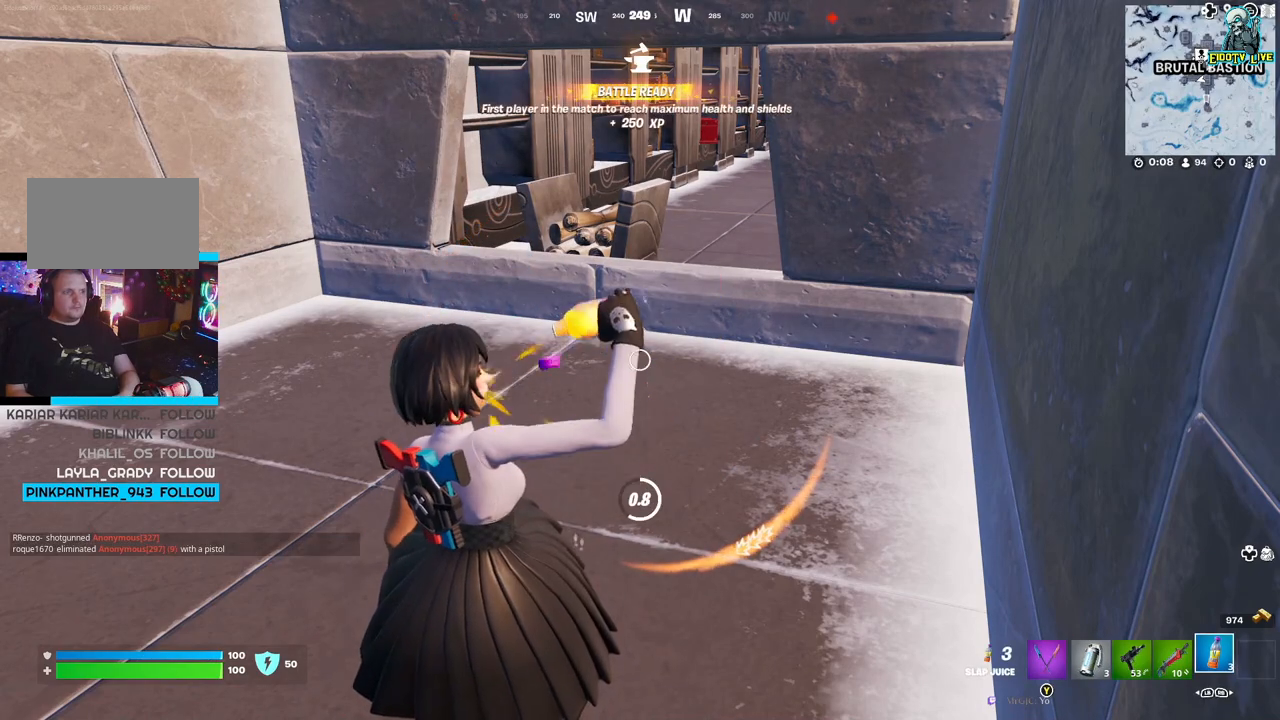
{"buttons": [], "left_stick": "center", "right_stick": "center", "events": []}
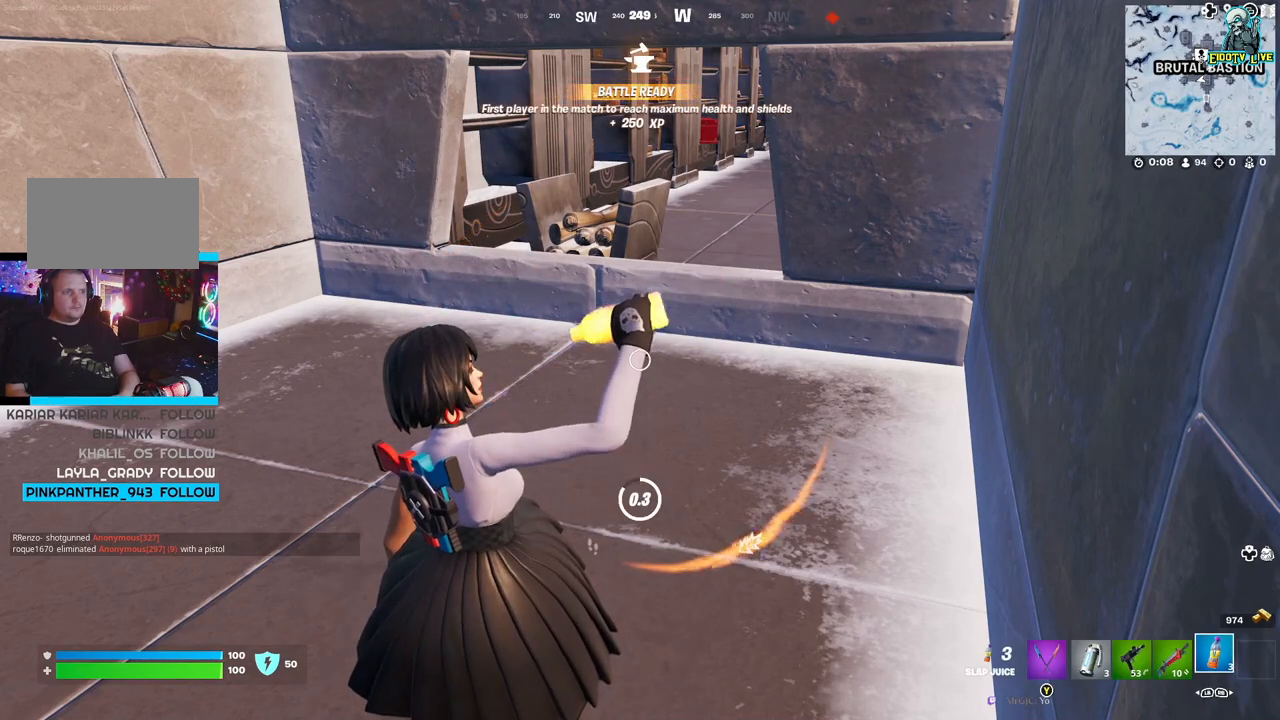
{"buttons": [], "left_stick": "center", "right_stick": "center", "events": []}
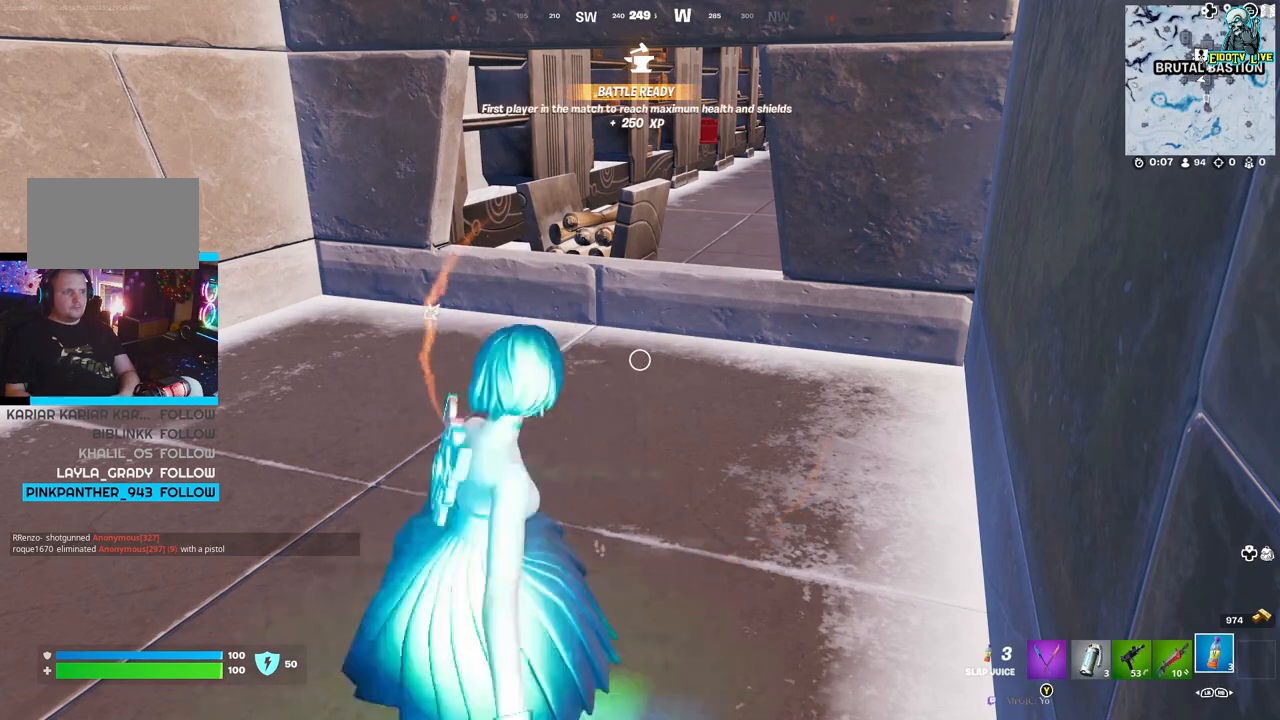
{"buttons": [], "left_stick": "center", "right_stick": "center", "events": []}